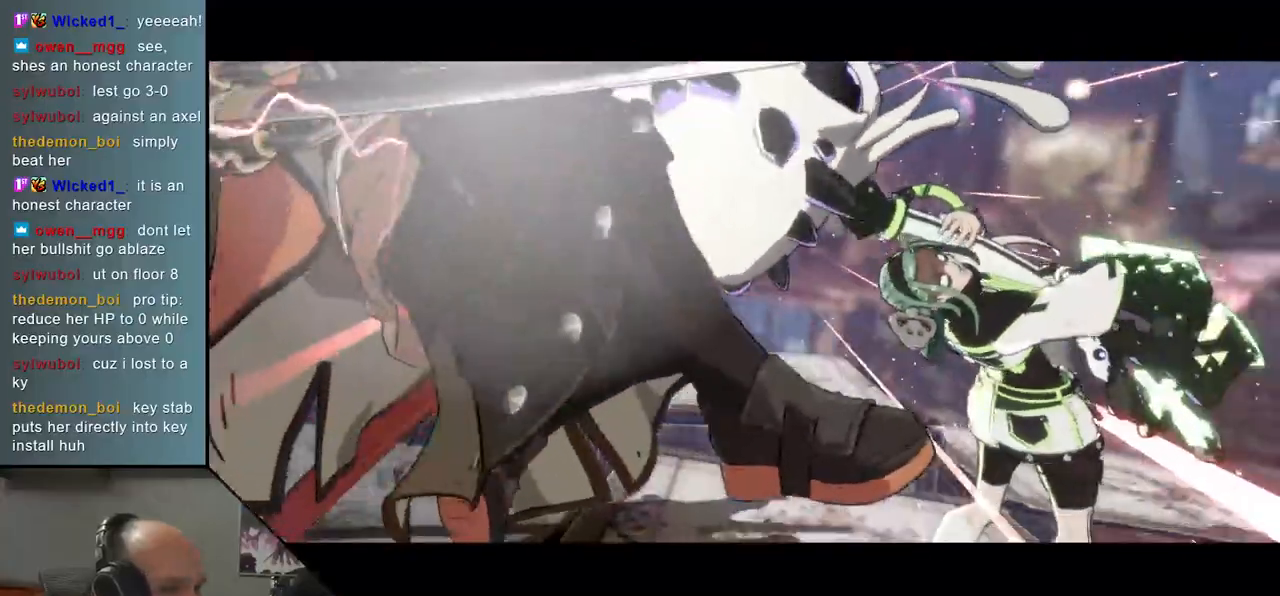
Gameplay with a controller (arcade stick); each line is a JSON object with the inputs held at the frame after it. "events" lists button and stick changes between this image and that frame as [ms after this image, input, new state], when the widget could be followed in between. Not read: L3 R3.
{"buttons": [], "left_stick": "down-left", "events": []}
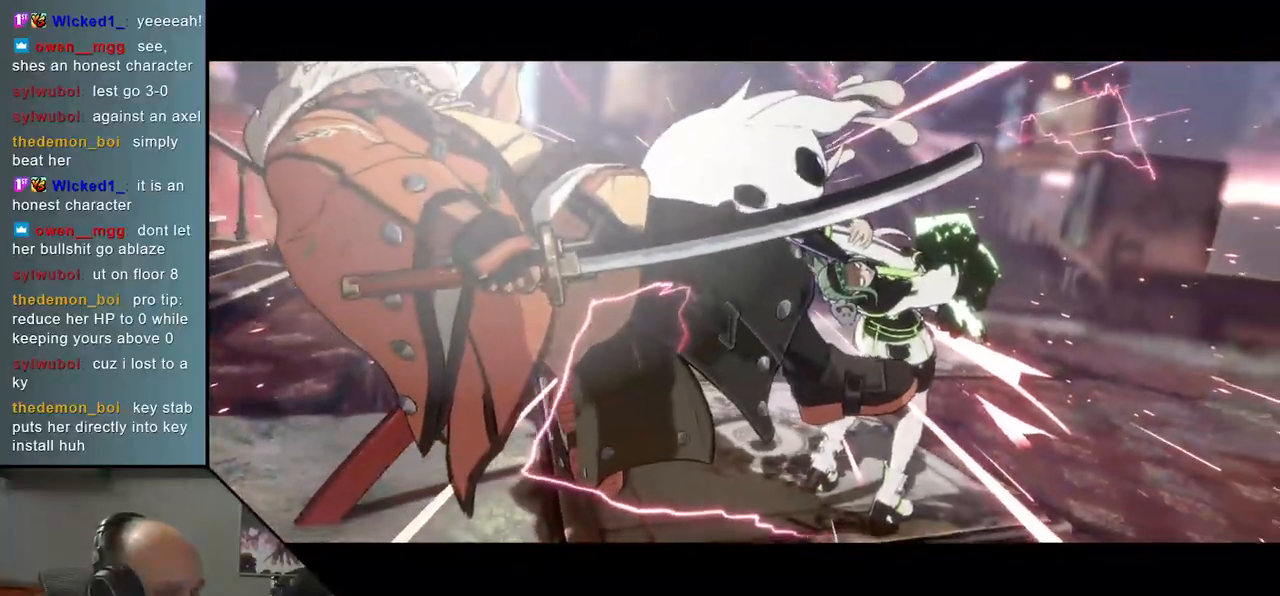
{"buttons": [], "left_stick": "left", "events": [[383, "left_stick", "left"]]}
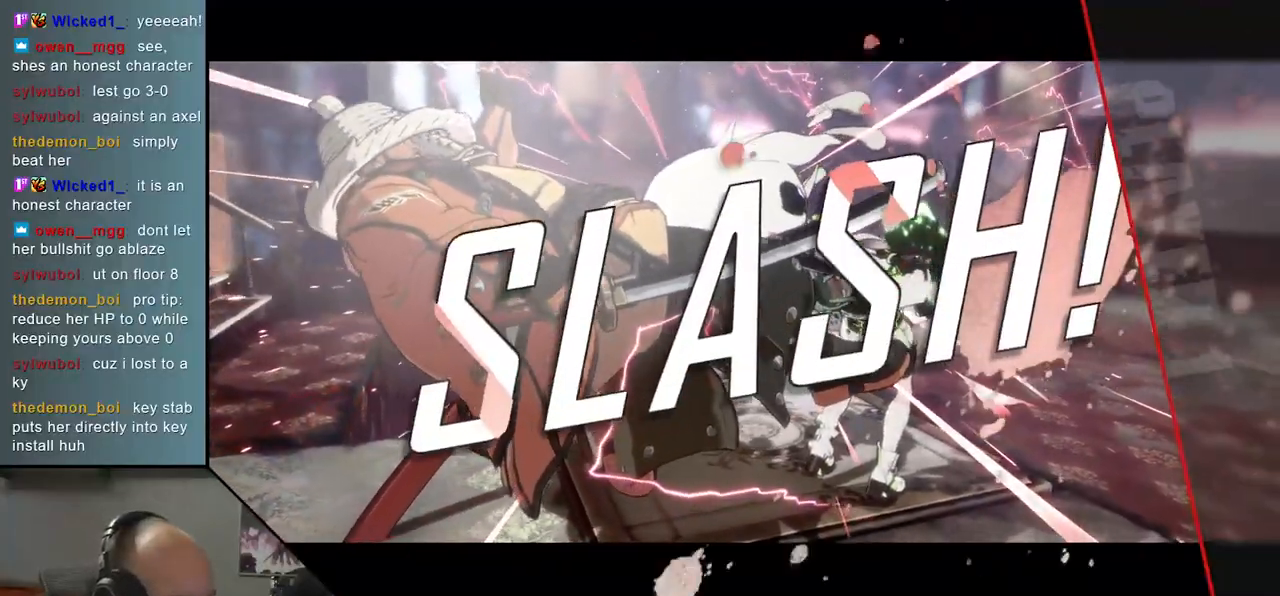
{"buttons": [], "left_stick": "left", "events": []}
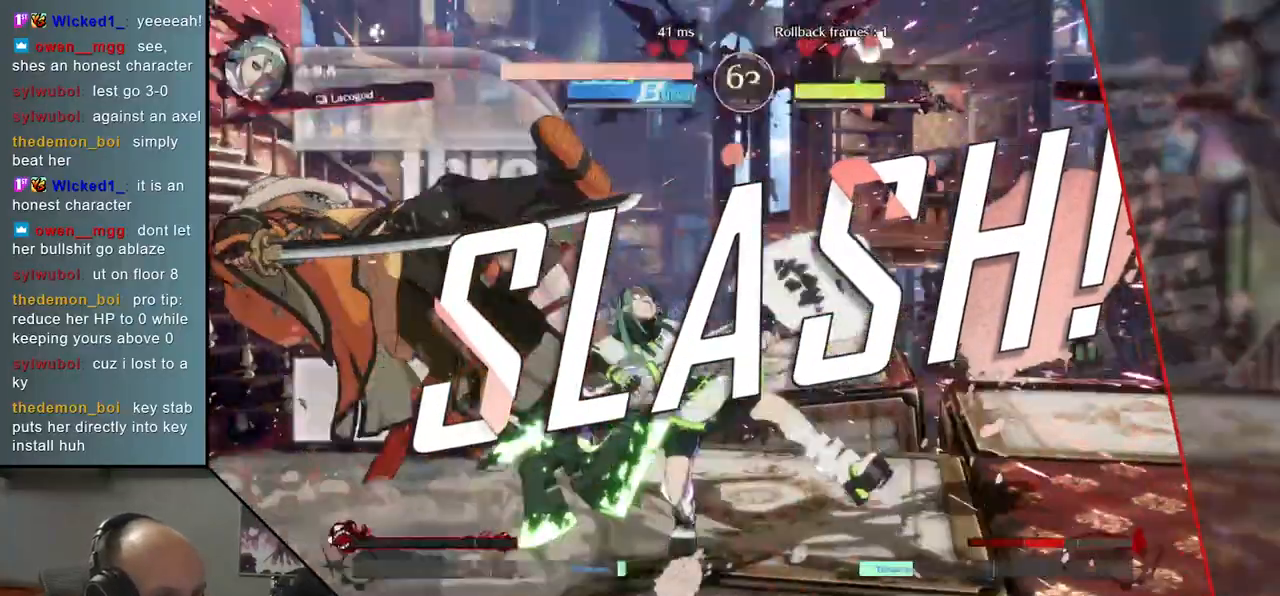
{"buttons": [], "left_stick": "left", "events": []}
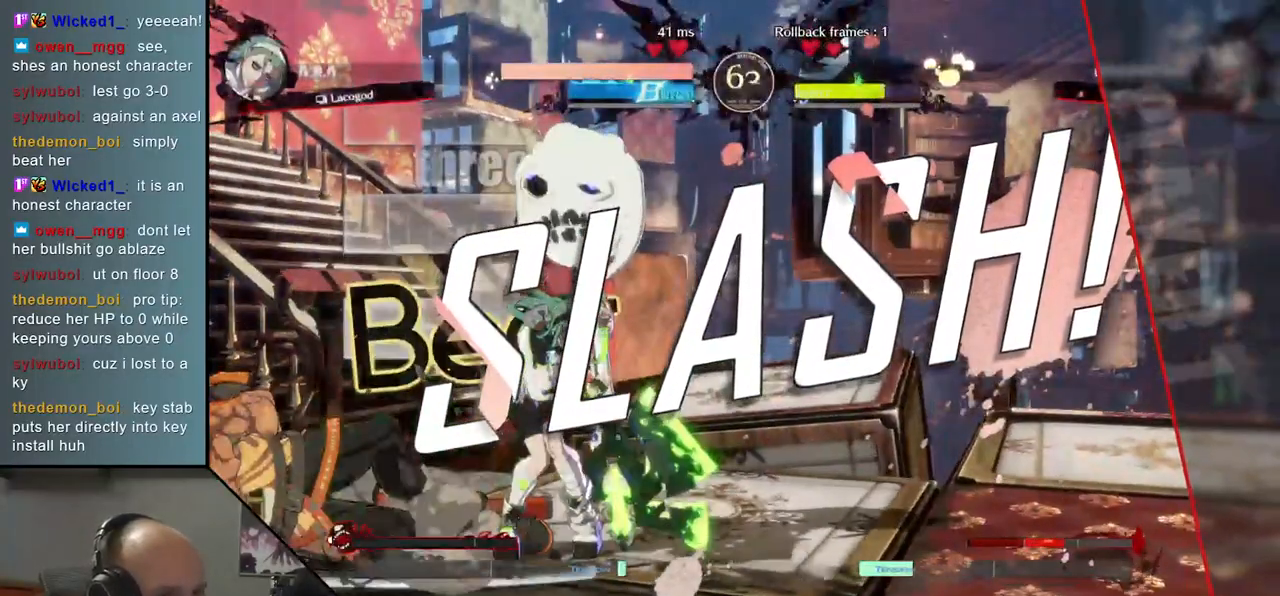
{"buttons": [], "left_stick": "left", "events": []}
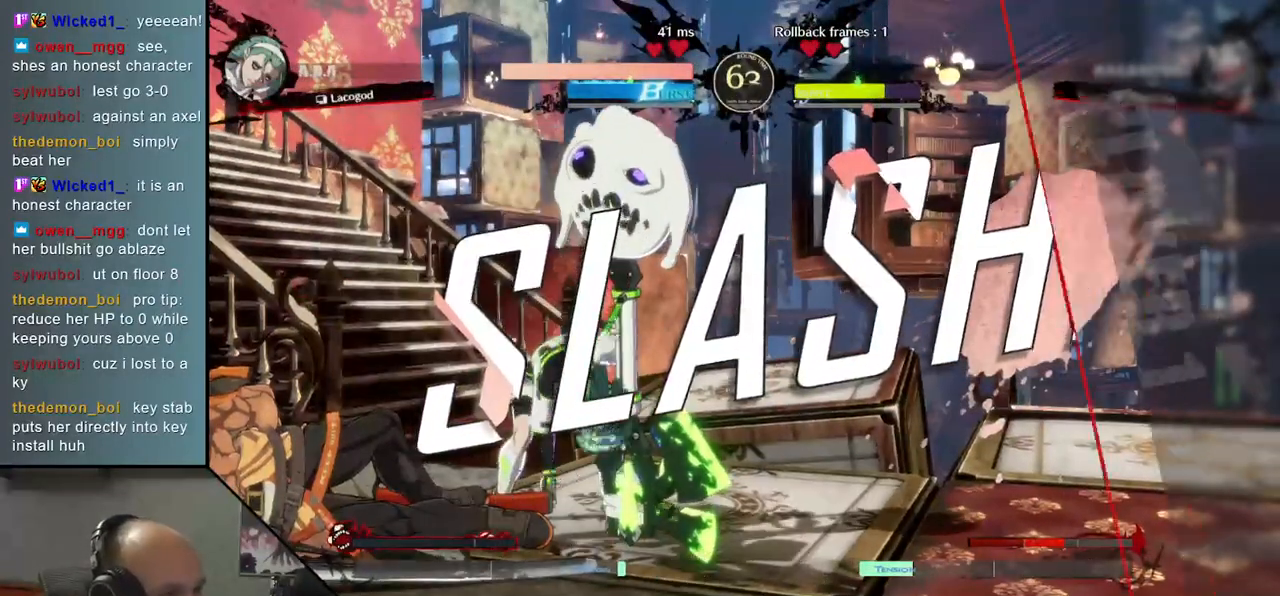
{"buttons": [], "left_stick": "left", "events": []}
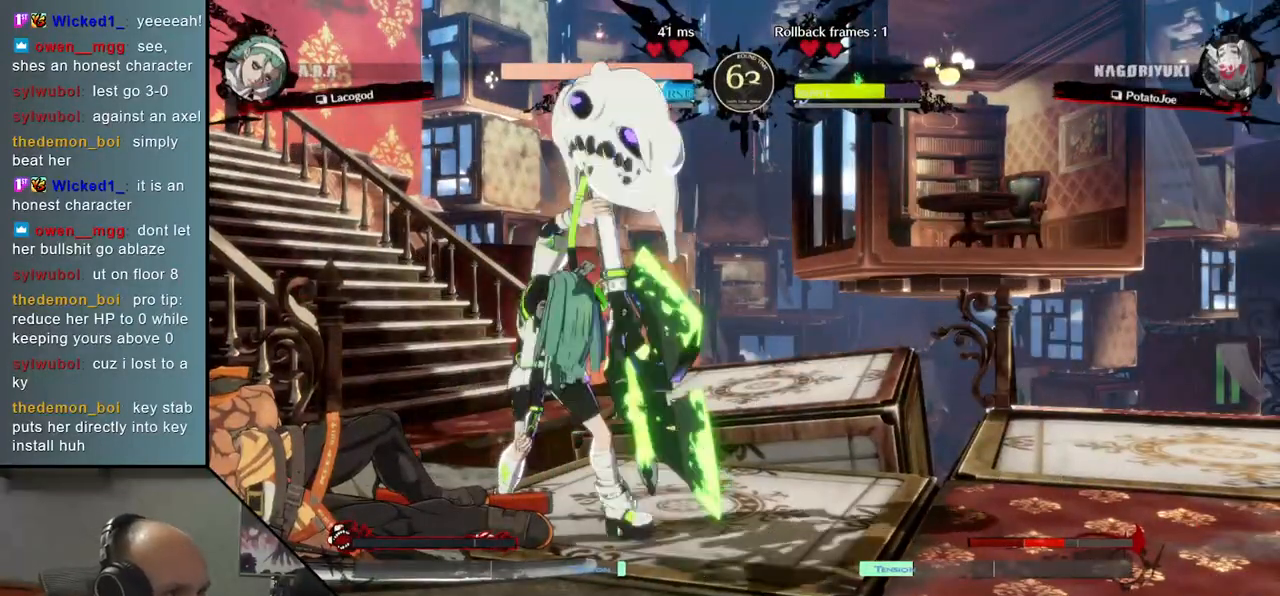
{"buttons": [], "left_stick": "left", "events": []}
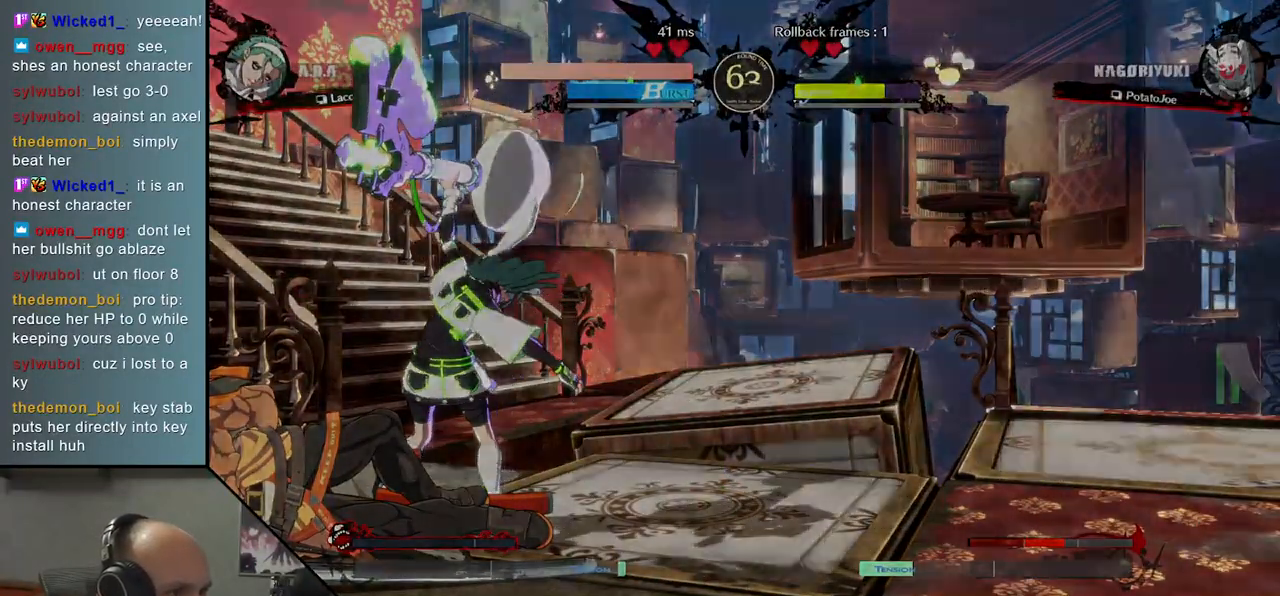
{"buttons": [], "left_stick": "left", "events": []}
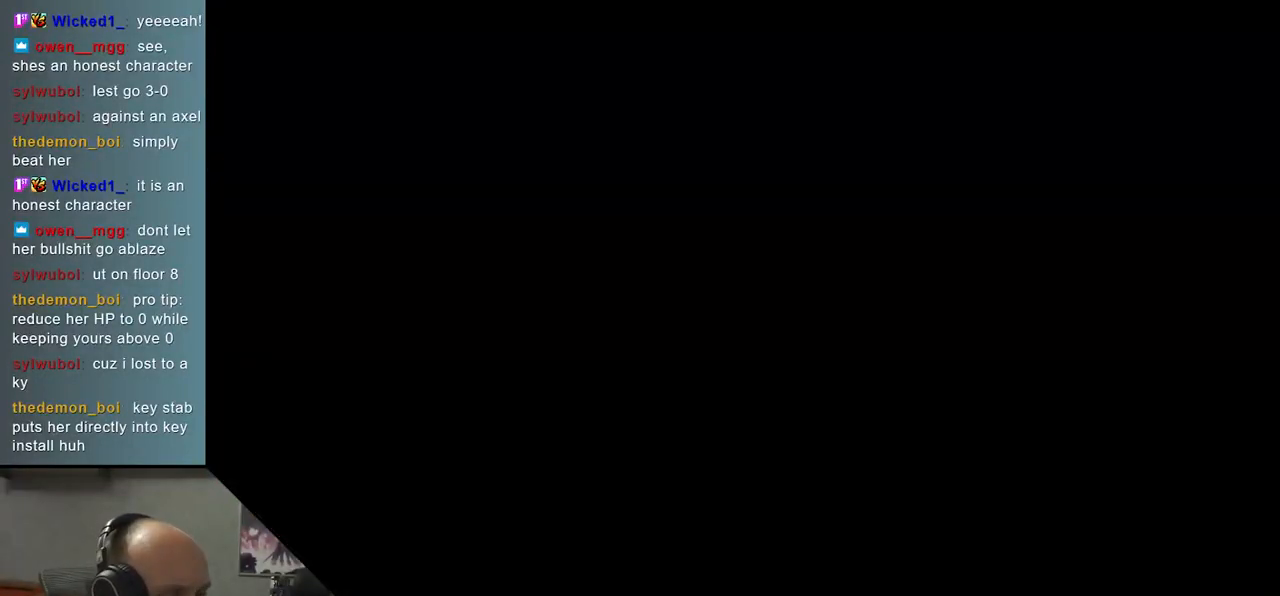
{"buttons": [], "left_stick": "left", "events": []}
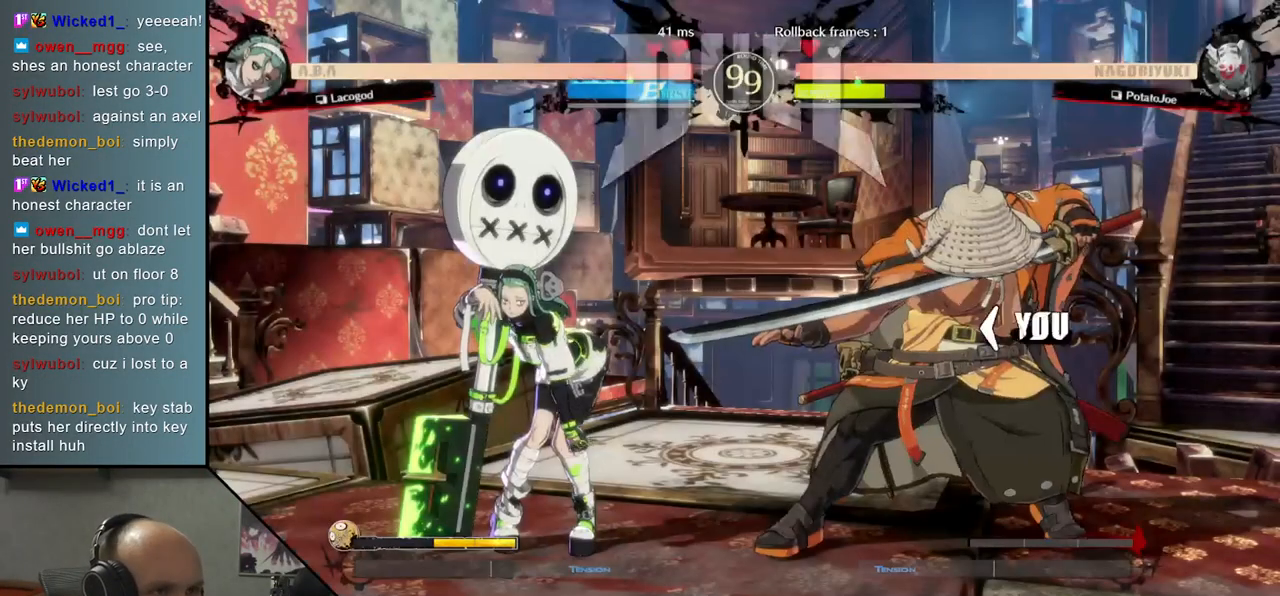
{"buttons": [], "left_stick": "left", "events": []}
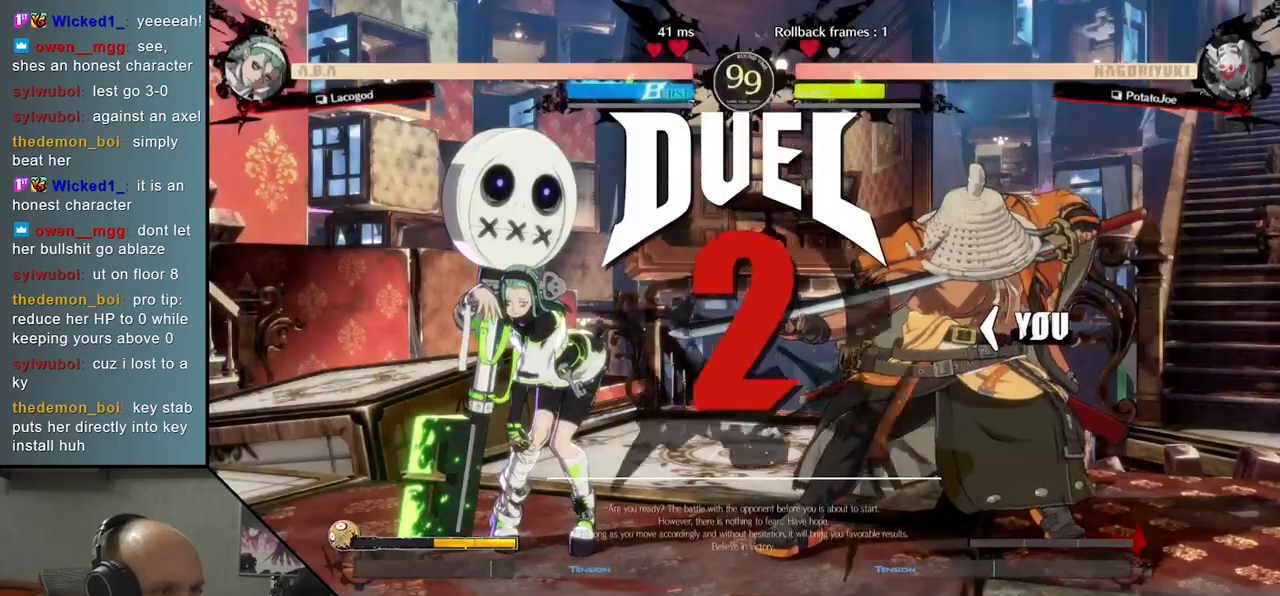
{"buttons": [], "left_stick": "left", "events": []}
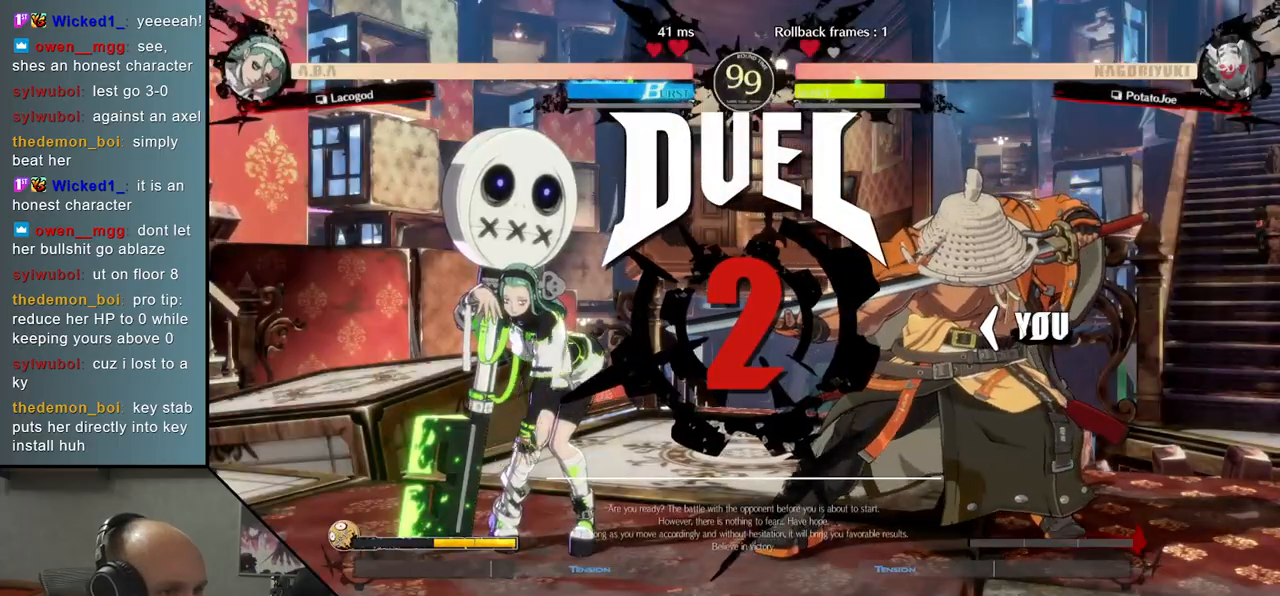
{"buttons": [], "left_stick": "center", "events": [[33, "left_stick", "down"], [117, "left_stick", "right"], [167, "left_stick", "center"]]}
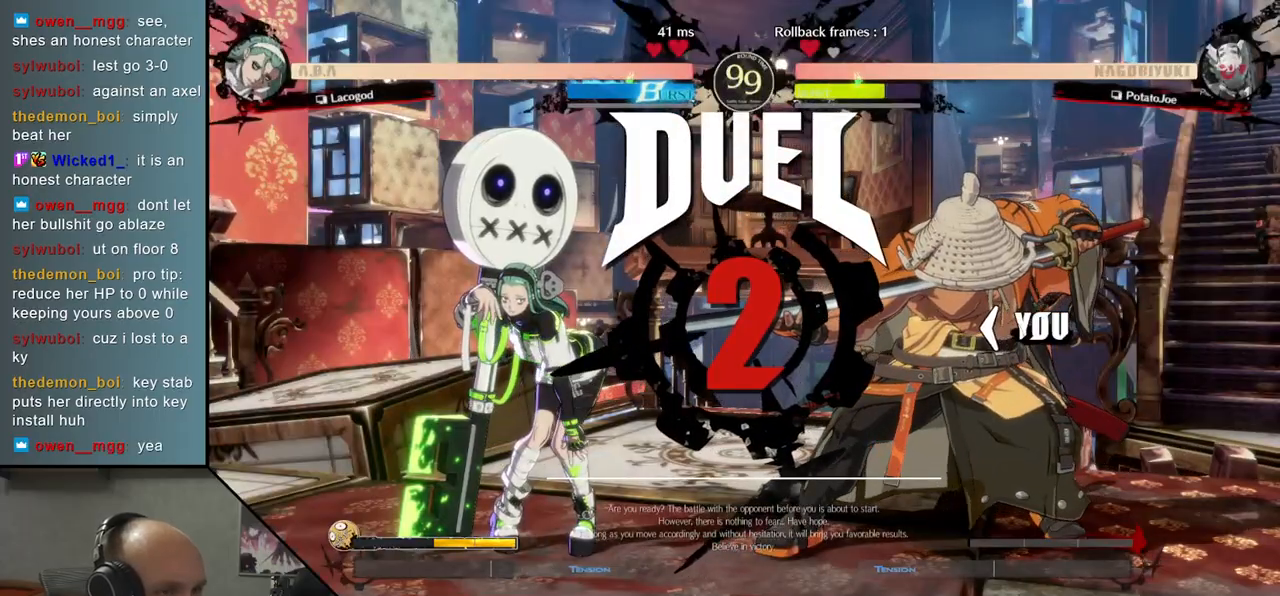
{"buttons": [], "left_stick": "center", "events": []}
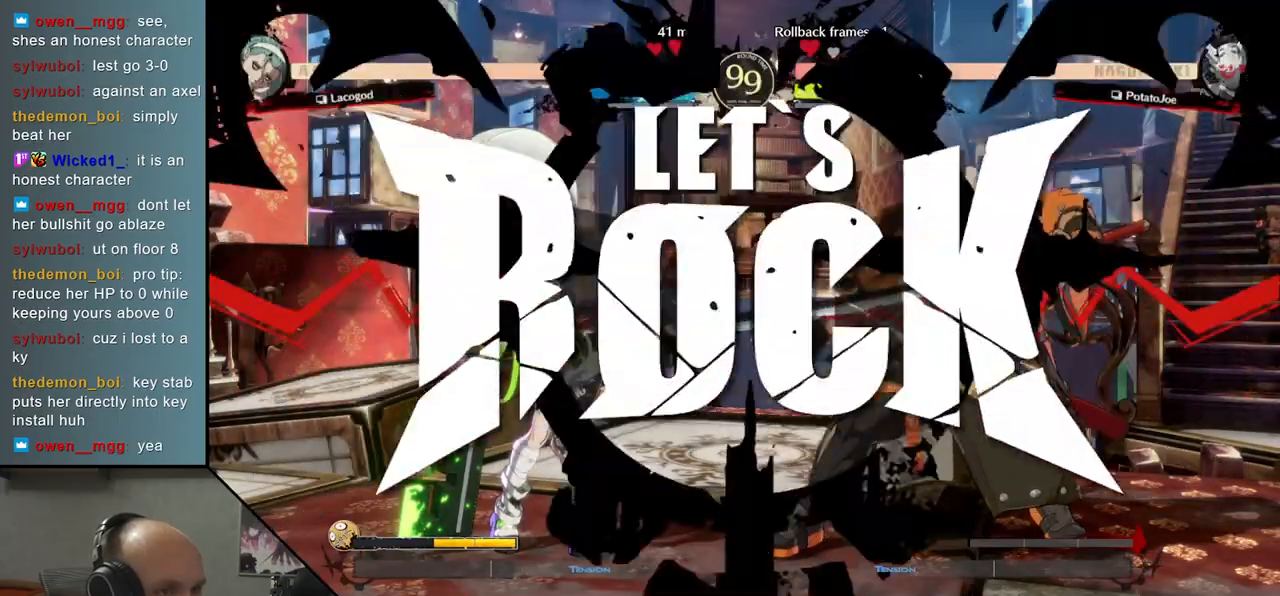
{"buttons": ["L1"], "left_stick": "left", "events": [[383, "left_stick", "down"], [467, "left_stick", "left"], [500, "L1", "down"]]}
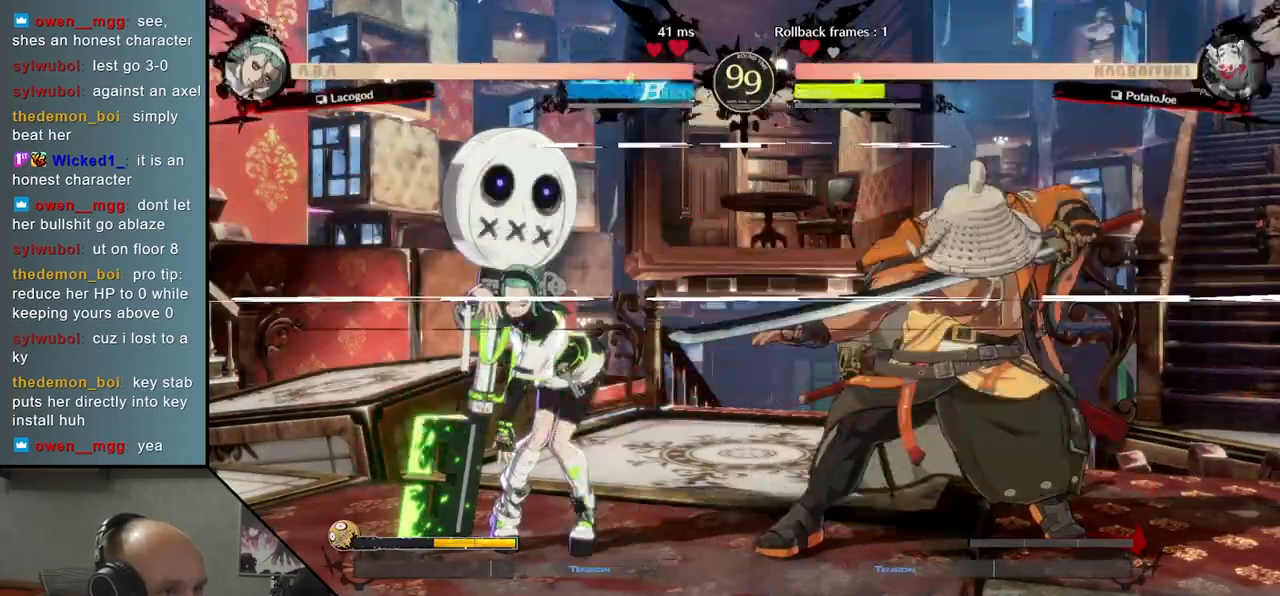
{"buttons": [], "left_stick": "center", "events": [[67, "left_stick", "center"], [83, "L1", "up"]]}
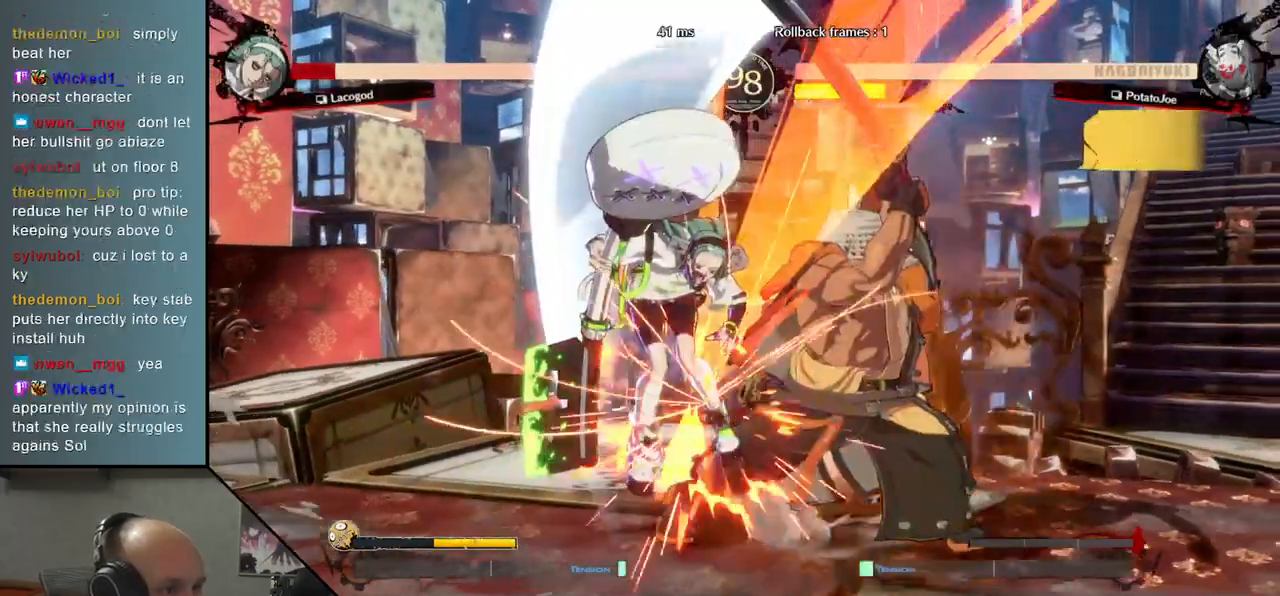
{"buttons": [], "left_stick": "center", "events": [[400, "TRIANGLE", "down"], [483, "TRIANGLE", "up"]]}
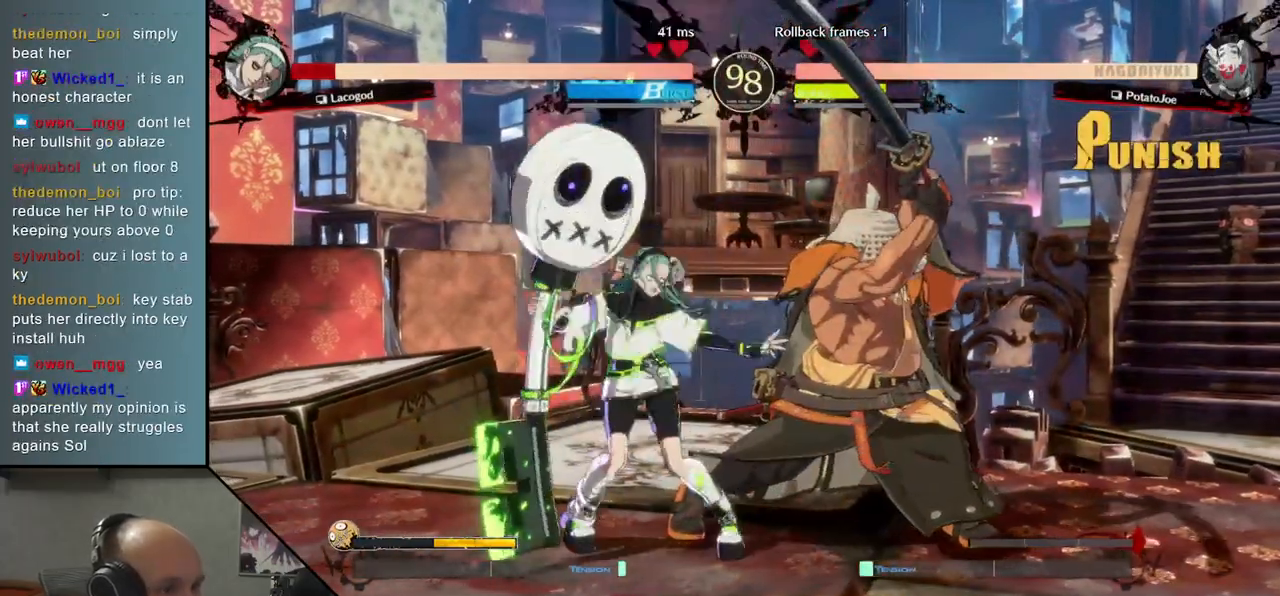
{"buttons": [], "left_stick": "down-right", "events": [[67, "TRIANGLE", "down"], [167, "TRIANGLE", "up"], [233, "TRIANGLE", "down"], [350, "TRIANGLE", "up"], [500, "left_stick", "down-right"]]}
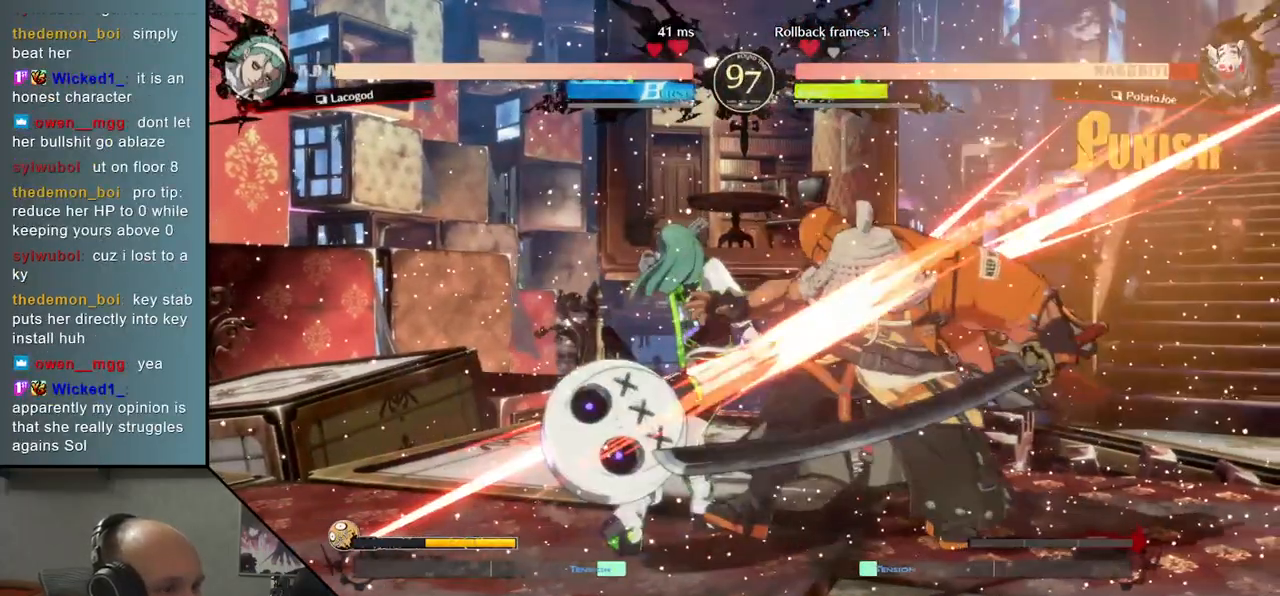
{"buttons": [], "left_stick": "down-right", "events": []}
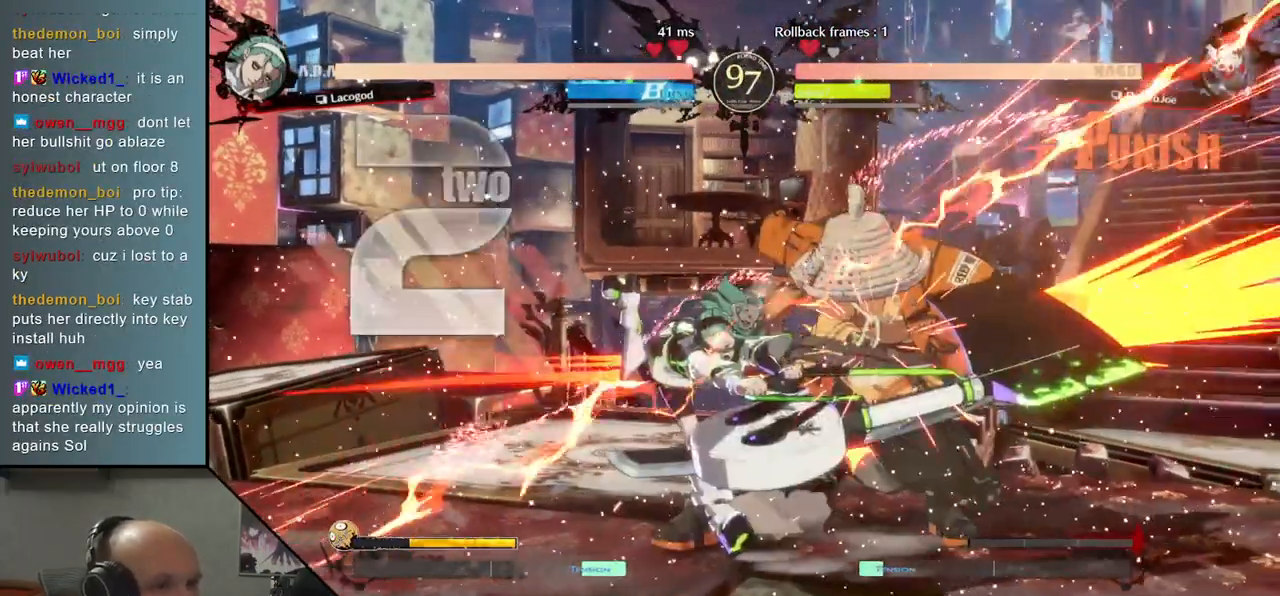
{"buttons": [], "left_stick": "down-right", "events": []}
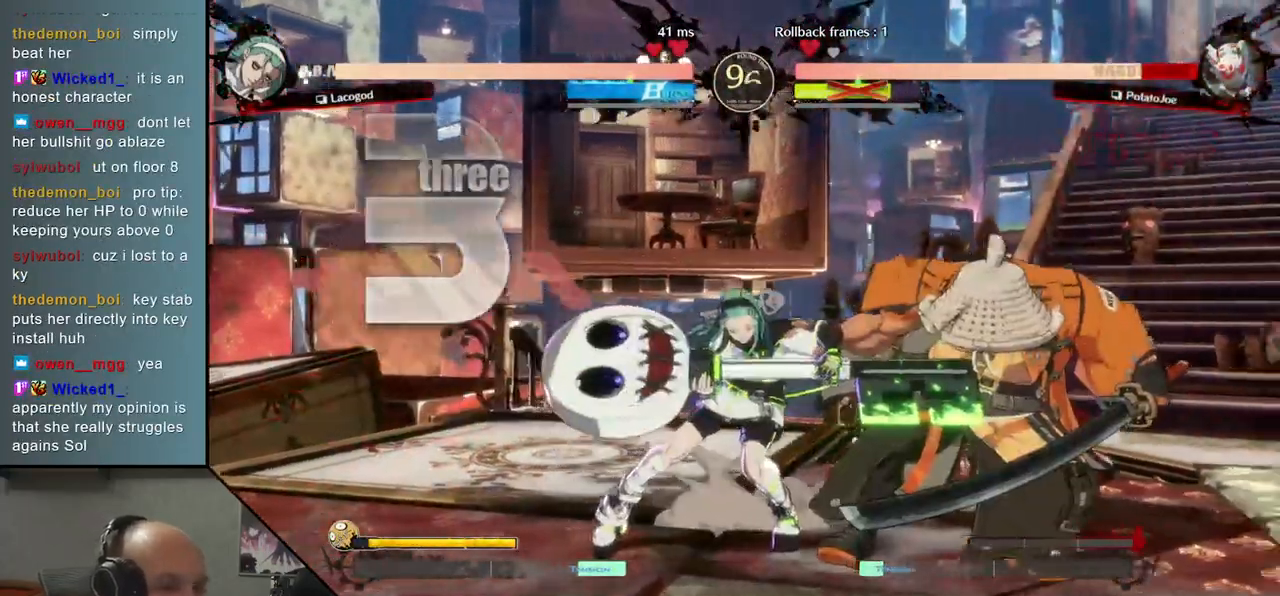
{"buttons": [], "left_stick": "down-right", "events": []}
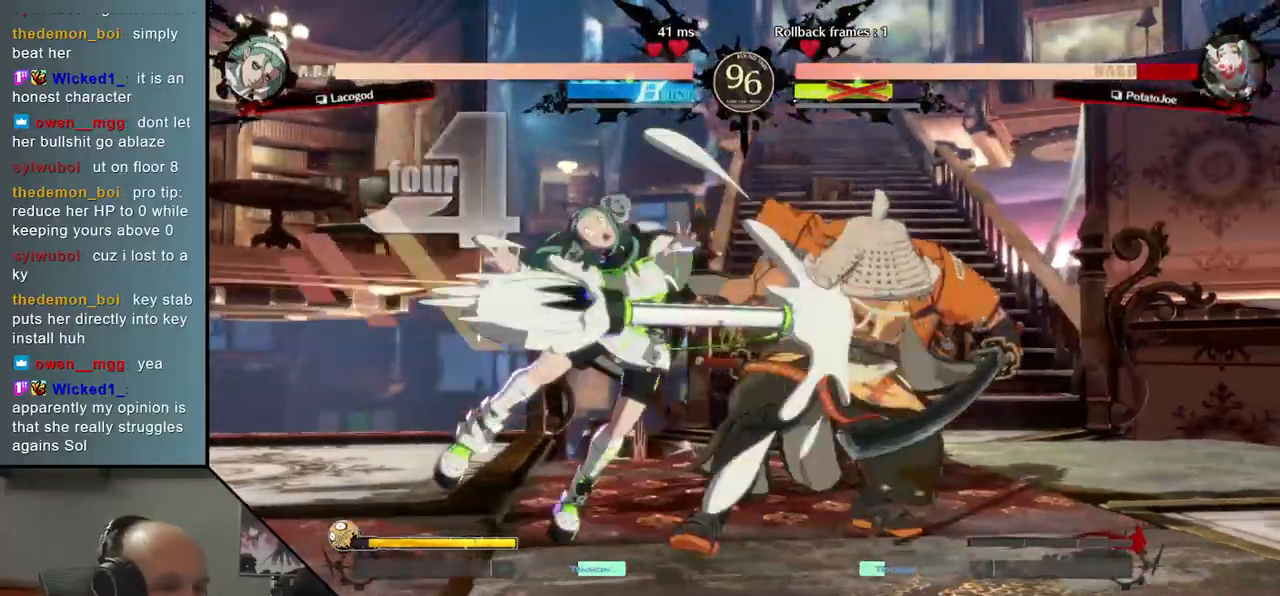
{"buttons": [], "left_stick": "down-right", "events": []}
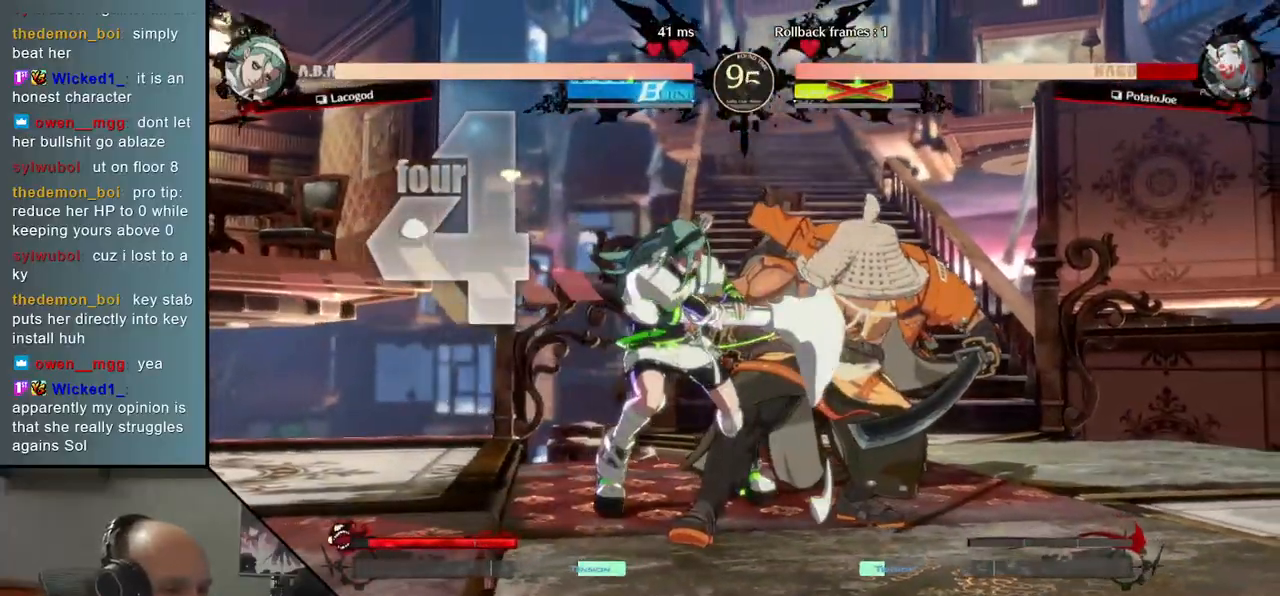
{"buttons": [], "left_stick": "down-right", "events": []}
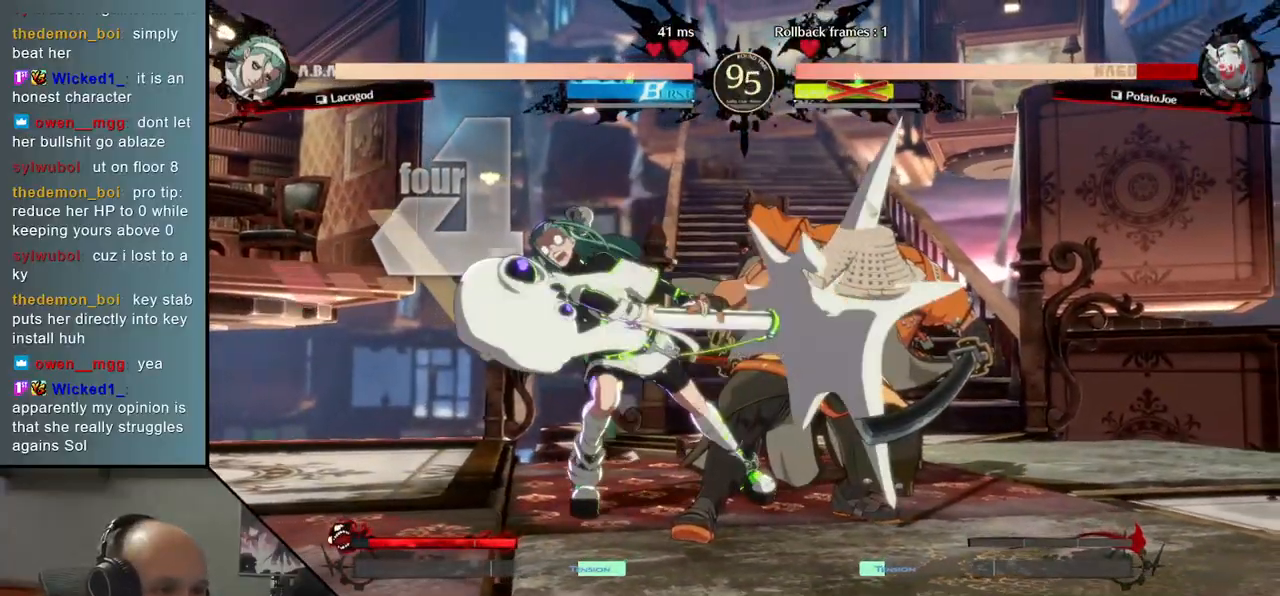
{"buttons": [], "left_stick": "down-right", "events": []}
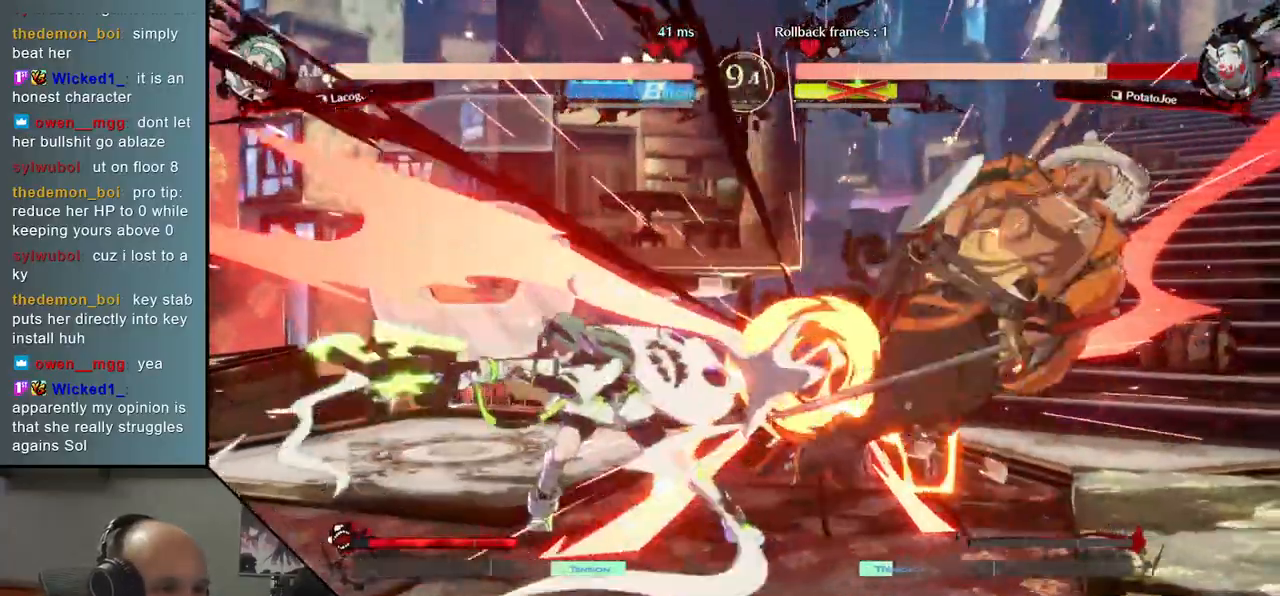
{"buttons": [], "left_stick": "right", "events": [[467, "left_stick", "right"]]}
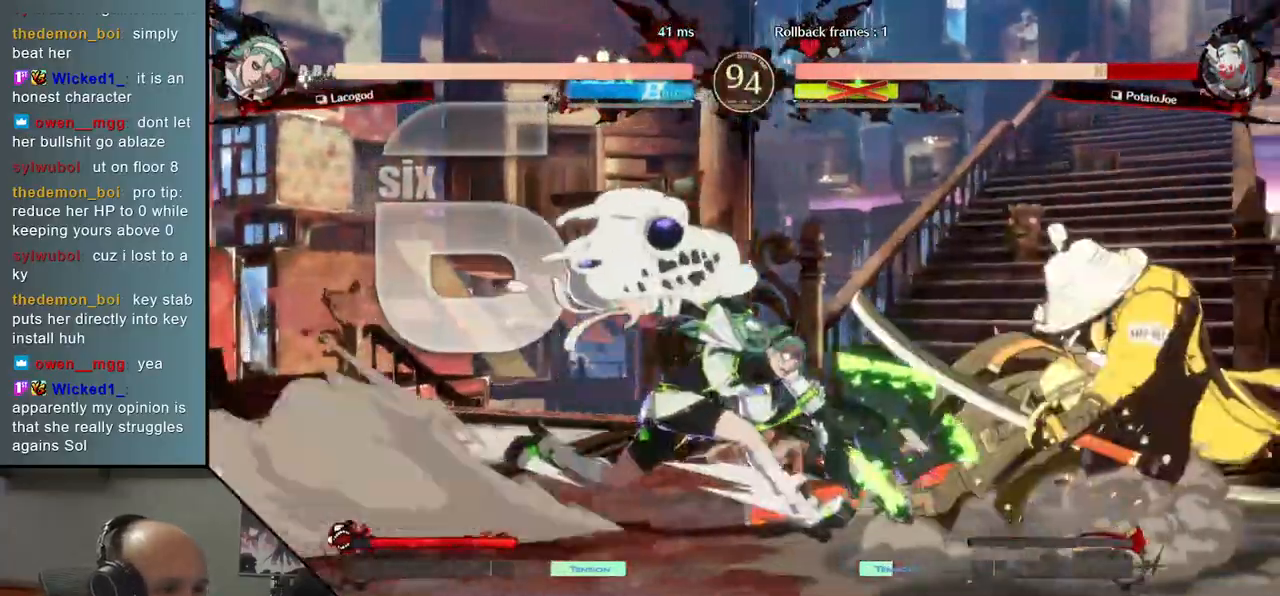
{"buttons": ["L1"], "left_stick": "right", "events": [[367, "L1", "down"], [400, "L1", "up"], [500, "L1", "down"]]}
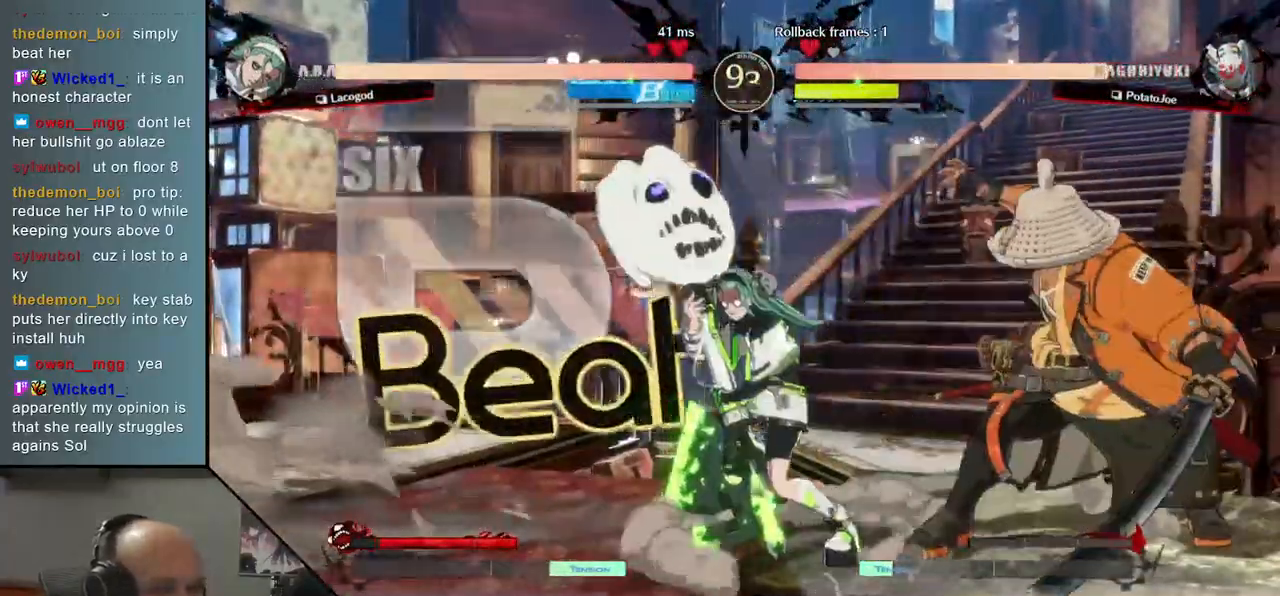
{"buttons": [], "left_stick": "down-right", "events": [[50, "L1", "up"], [67, "L1", "down"], [167, "L1", "up"], [267, "left_stick", "down-right"]]}
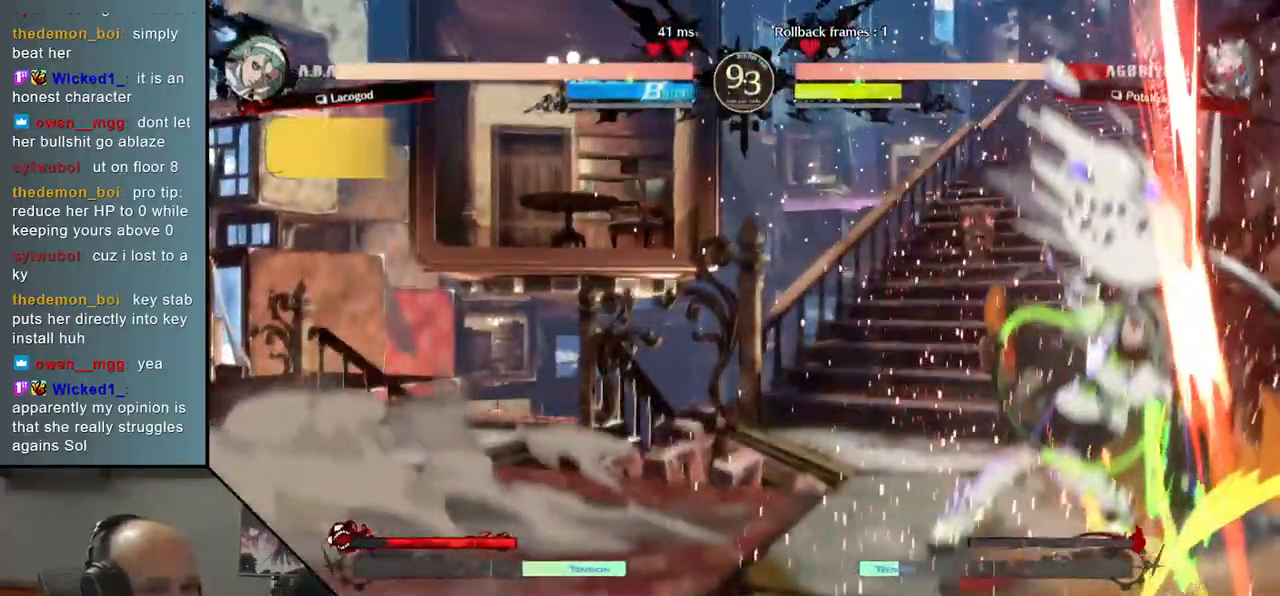
{"buttons": [], "left_stick": "down-right", "events": []}